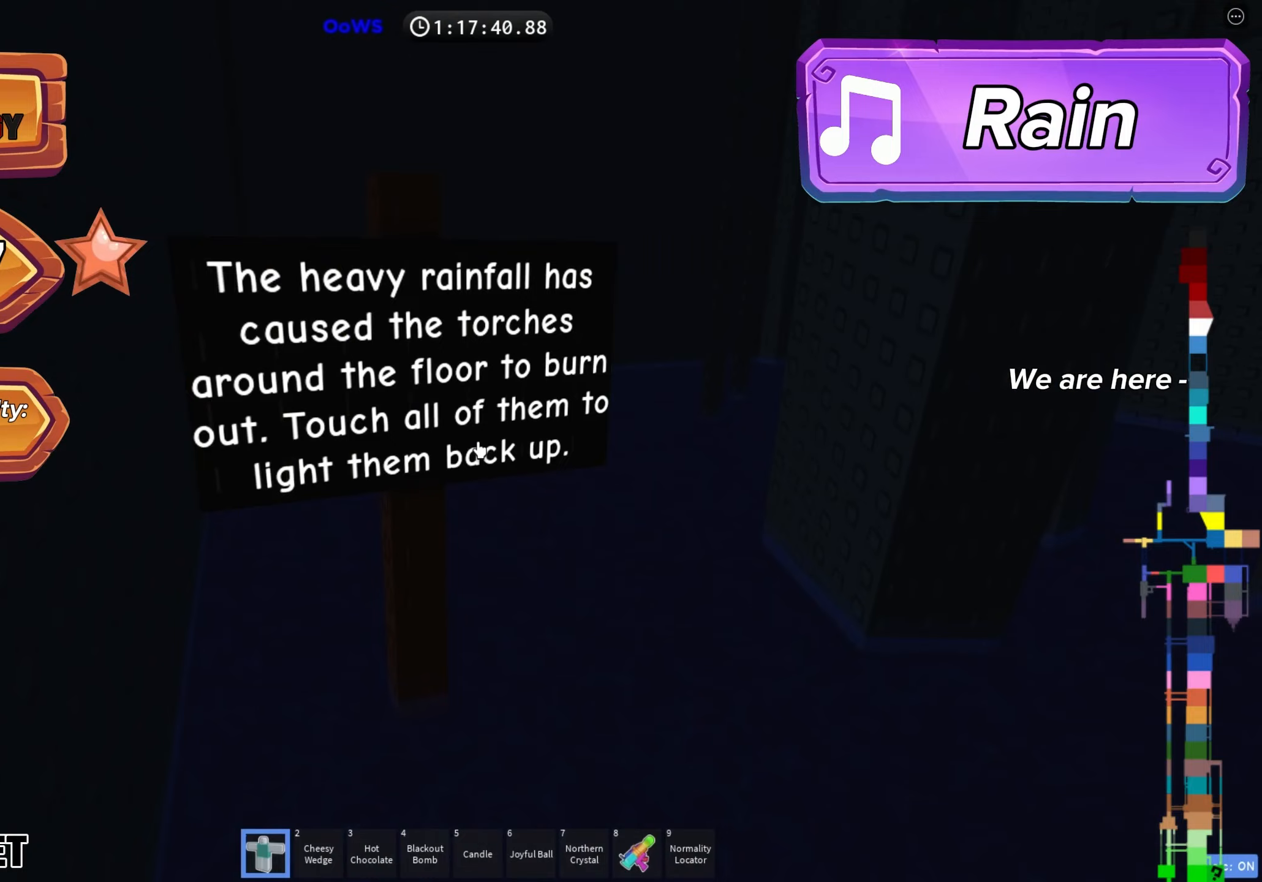
Gameplay with keyboard; each line is a JSON object with the keys held at the frame after it. "events" lists presses ("down") and releases ("up") of "a", "ctrl", "d", "e", "f", "q", "r", "s", "shift", "space", "tab" and "w" between this image and that frame as [ms after this image, input, new state], when the widget could be followed in between. No other keys are recorded. Mouse input is not recorded.
{"keys": [], "events": []}
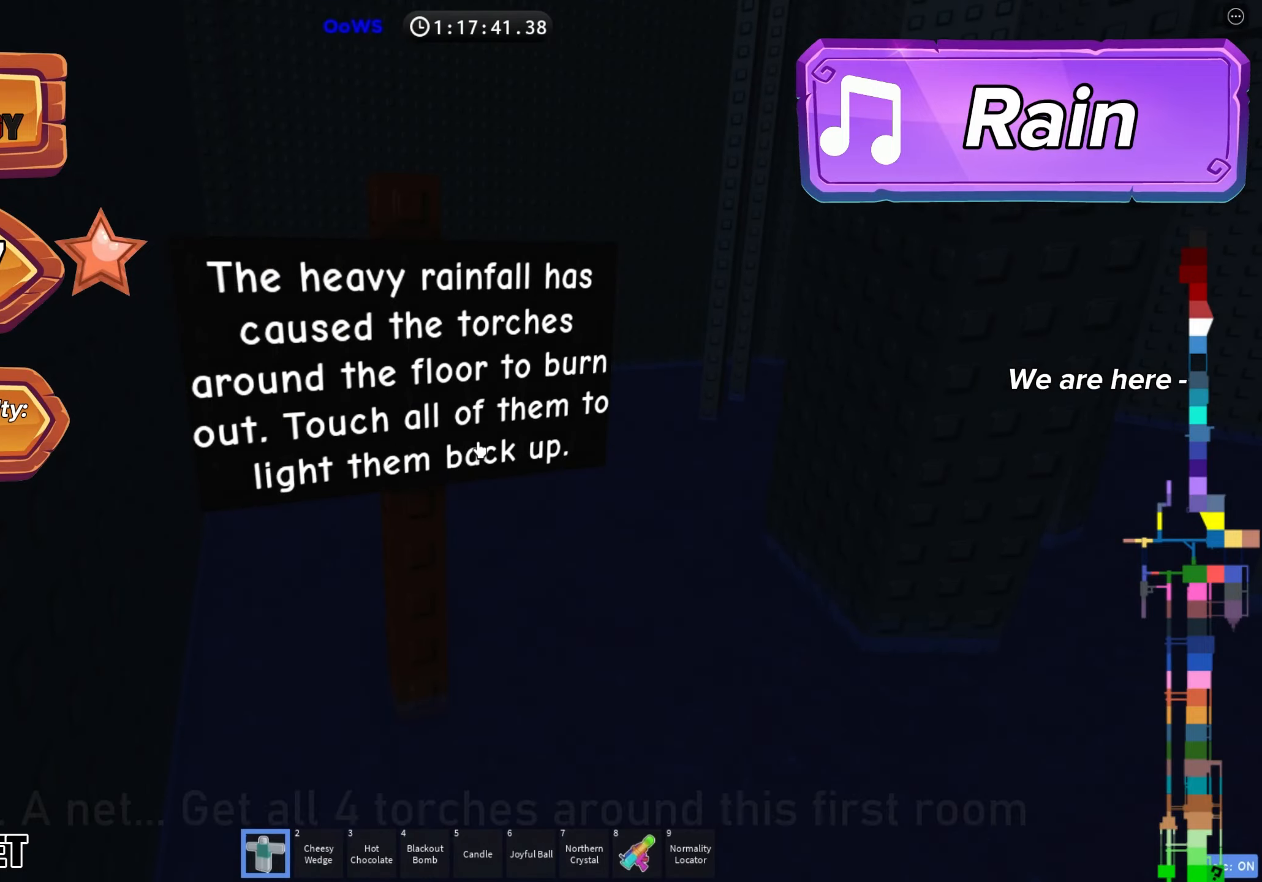
{"keys": [], "events": []}
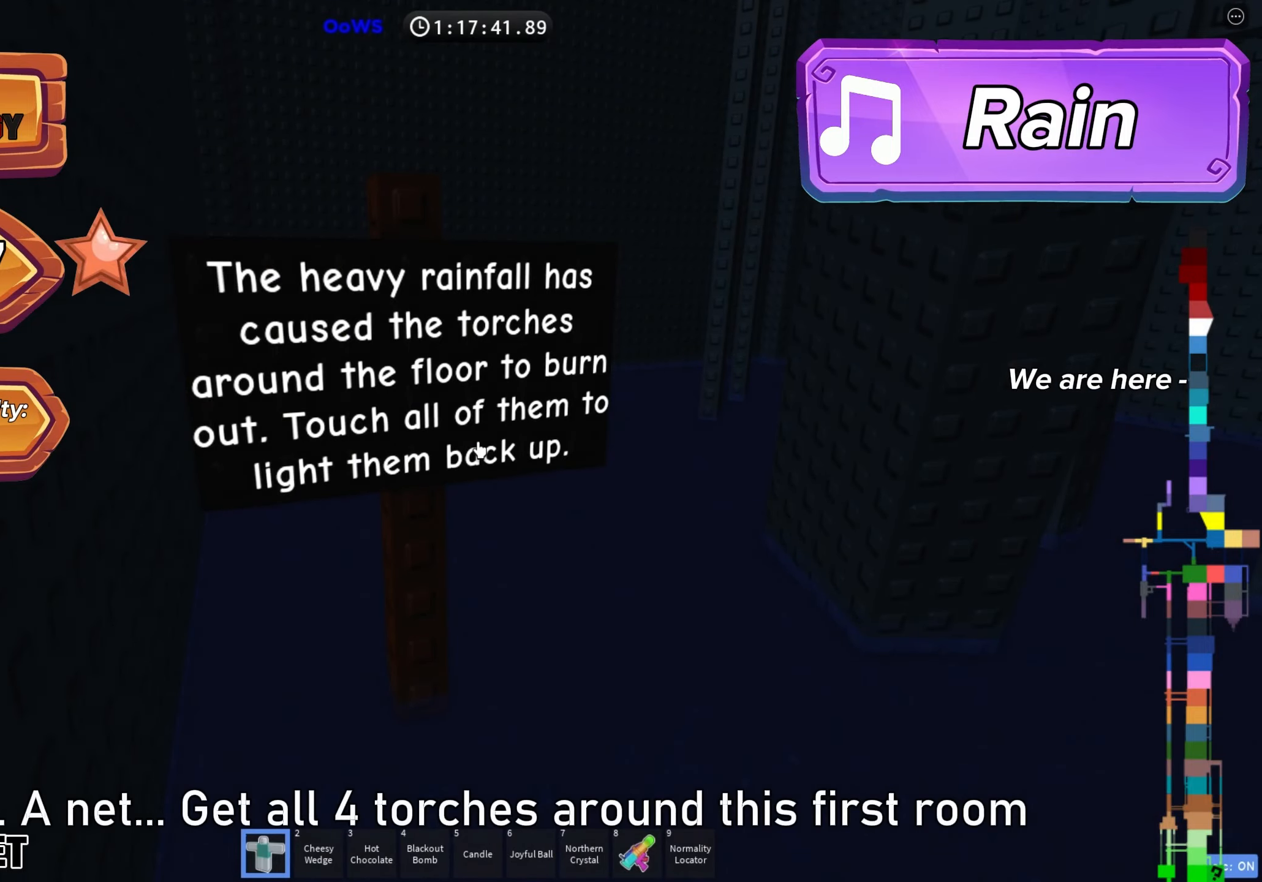
{"keys": ["space", "w"], "events": [[300, "w", "down"], [450, "space", "down"]]}
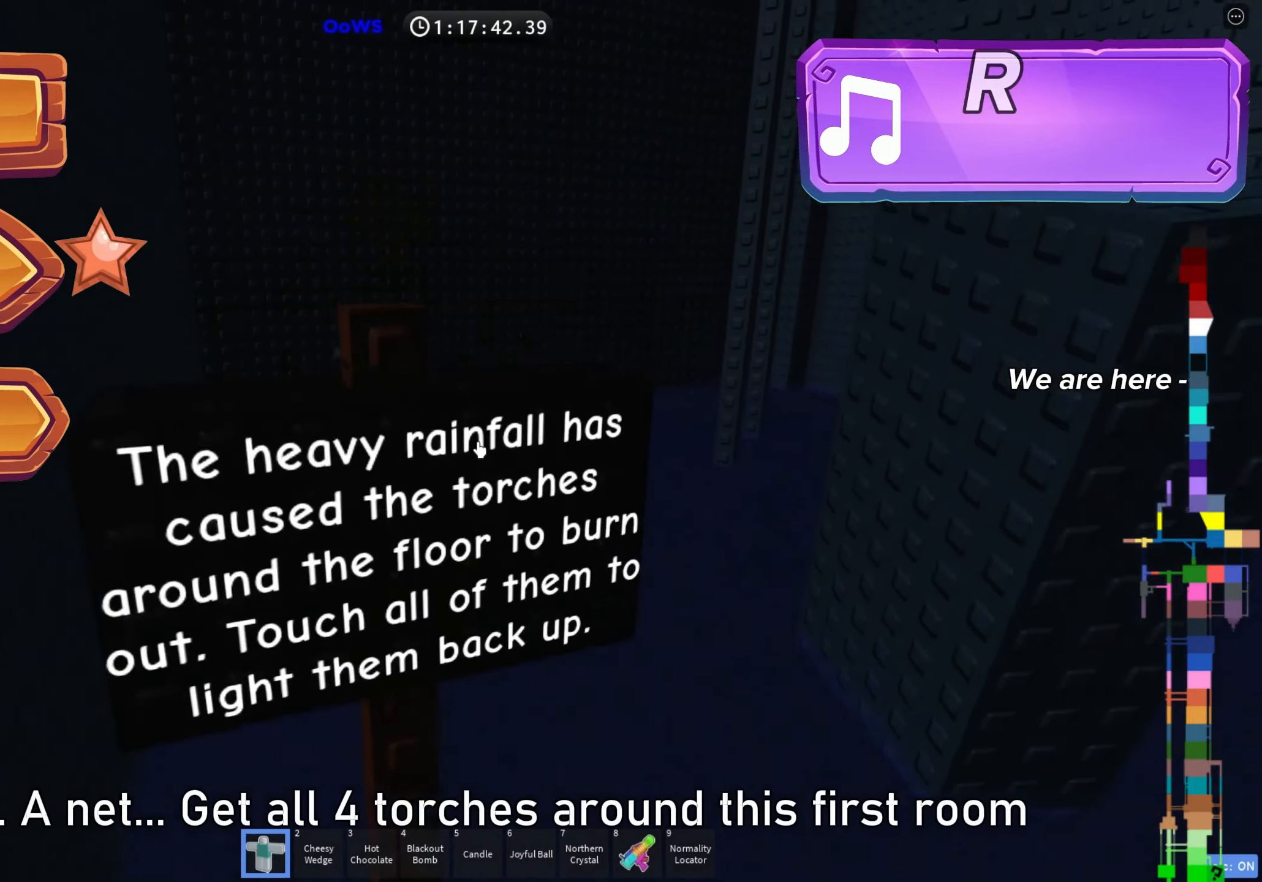
{"keys": ["a", "w"], "events": [[83, "space", "up"], [117, "a", "down"]]}
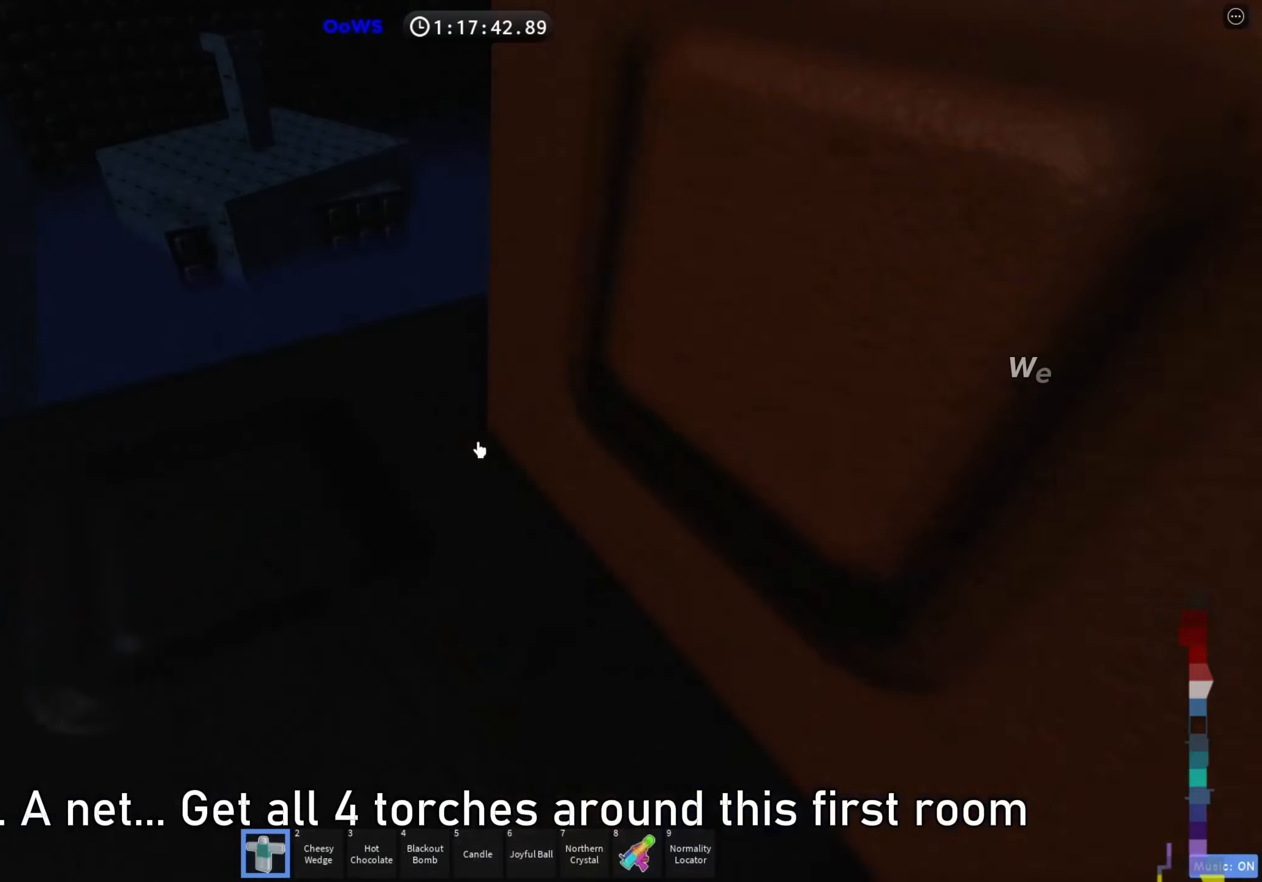
{"keys": ["w"], "events": [[17, "a", "up"]]}
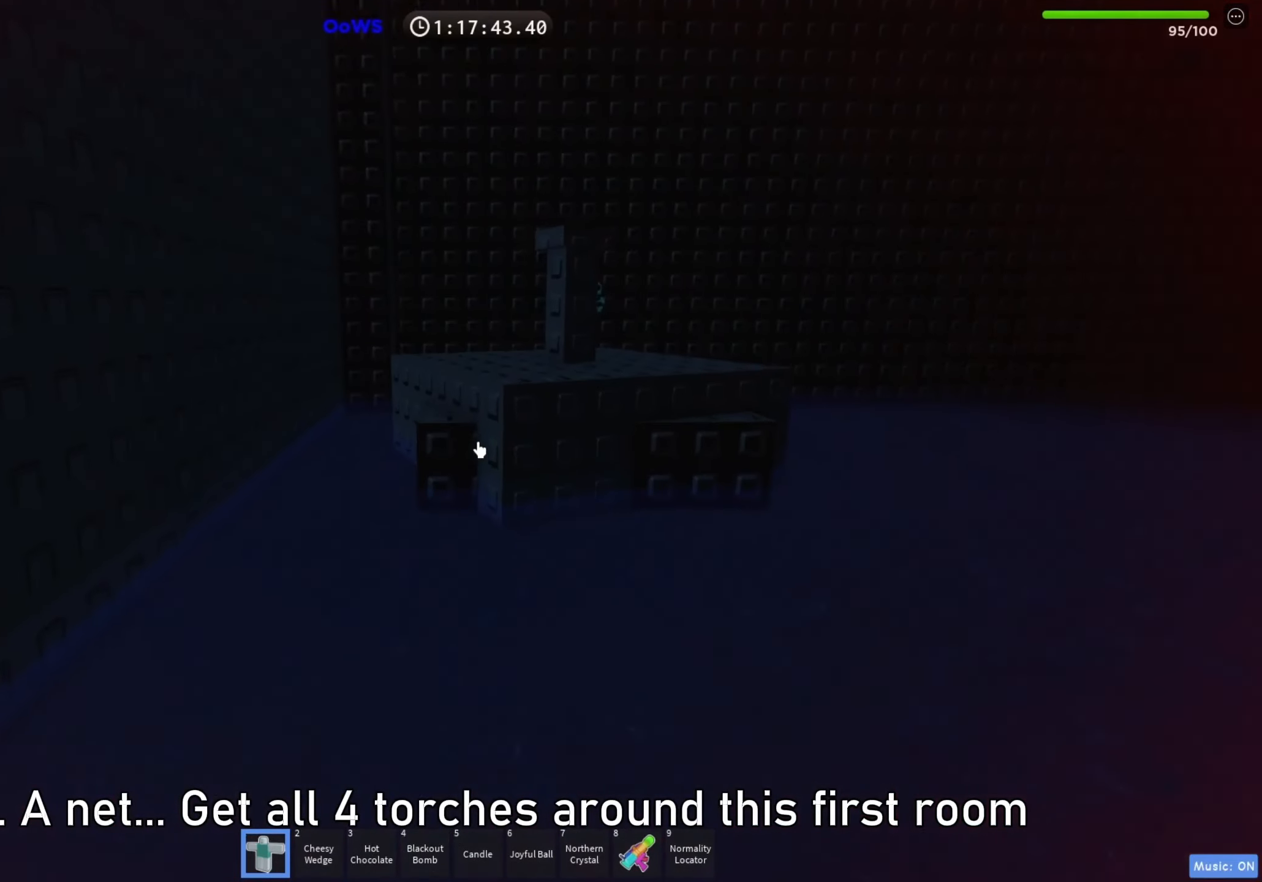
{"keys": ["w"], "events": []}
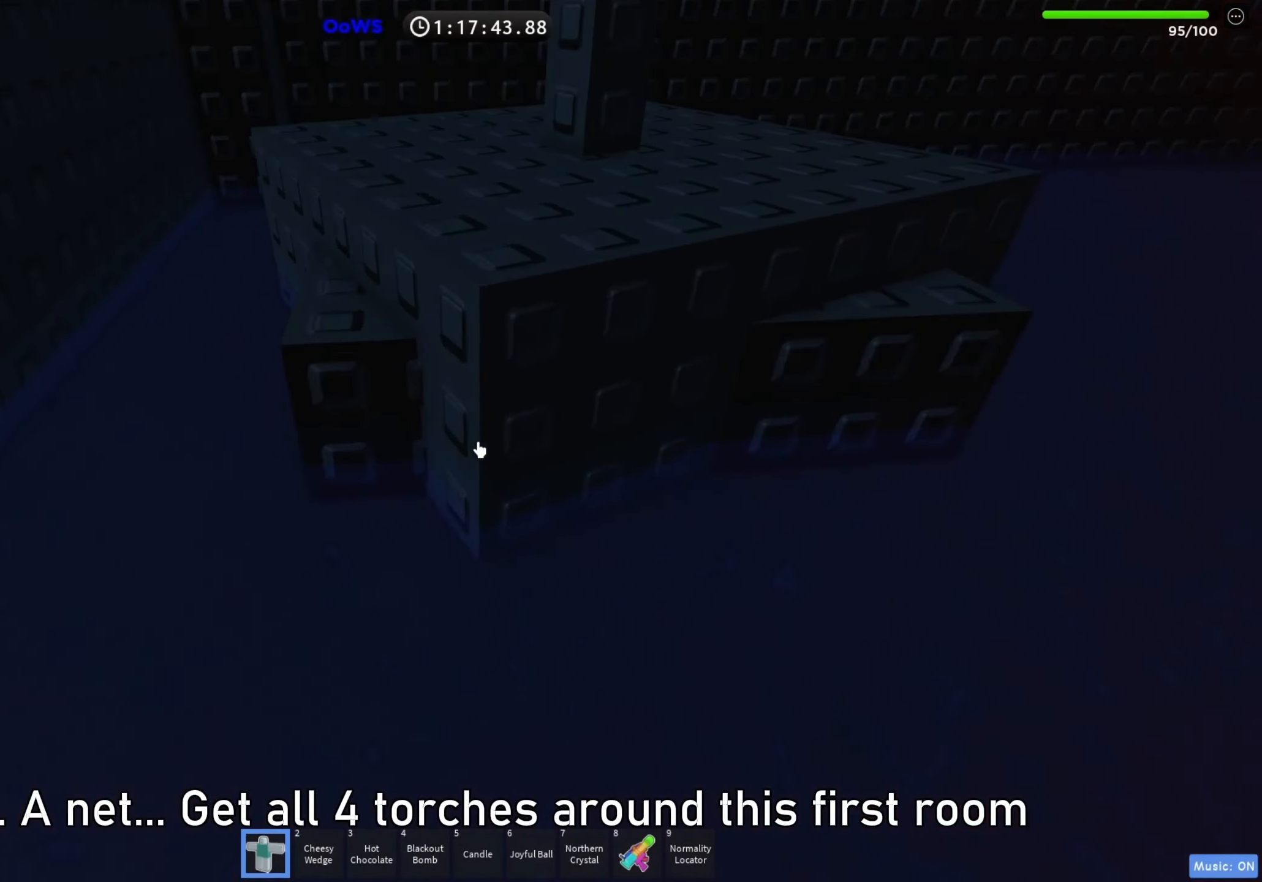
{"keys": ["w"], "events": [[100, "space", "down"], [200, "space", "up"]]}
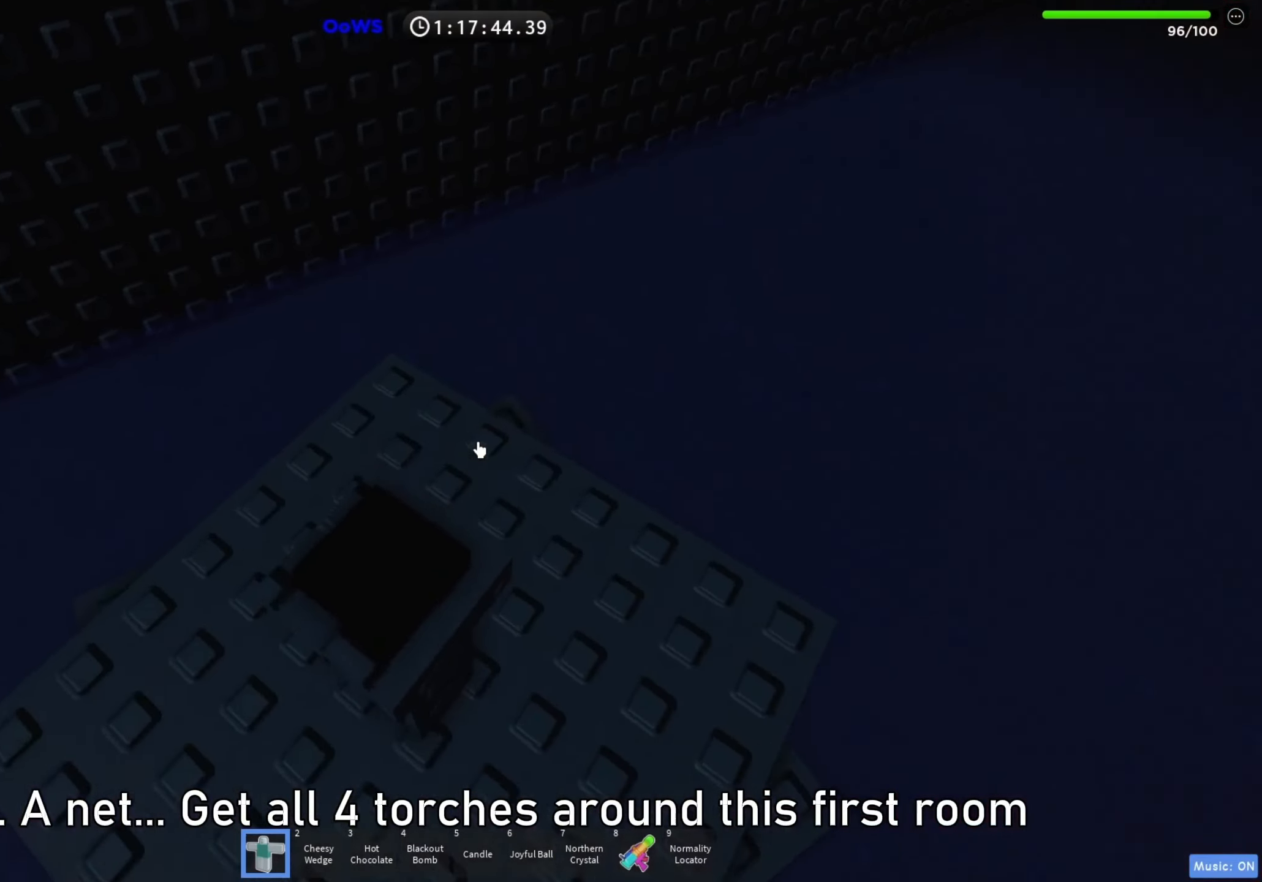
{"keys": ["w"], "events": [[267, "tab", "down"], [317, "tab", "up"], [433, "tab", "down"], [500, "tab", "up"]]}
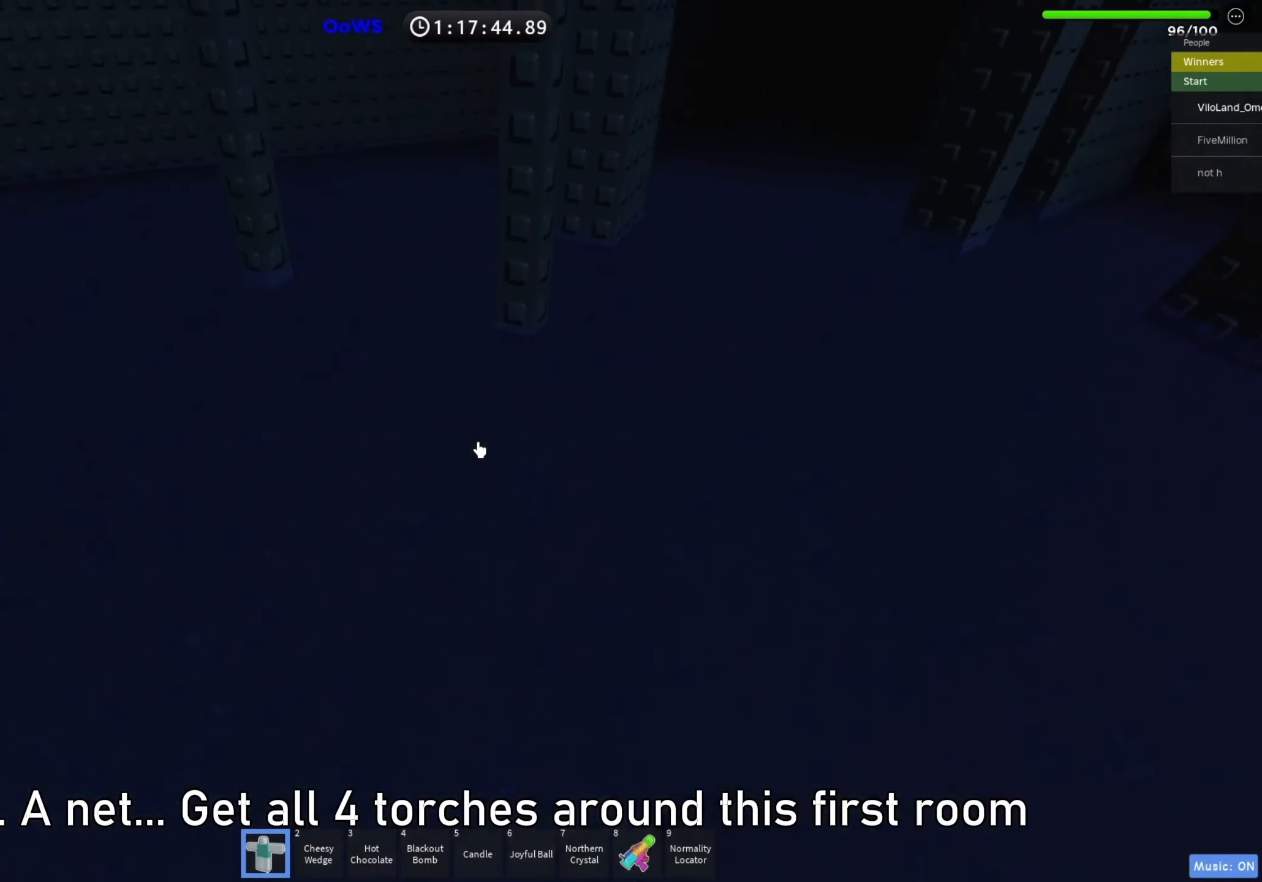
{"keys": ["a", "w"], "events": [[500, "a", "down"]]}